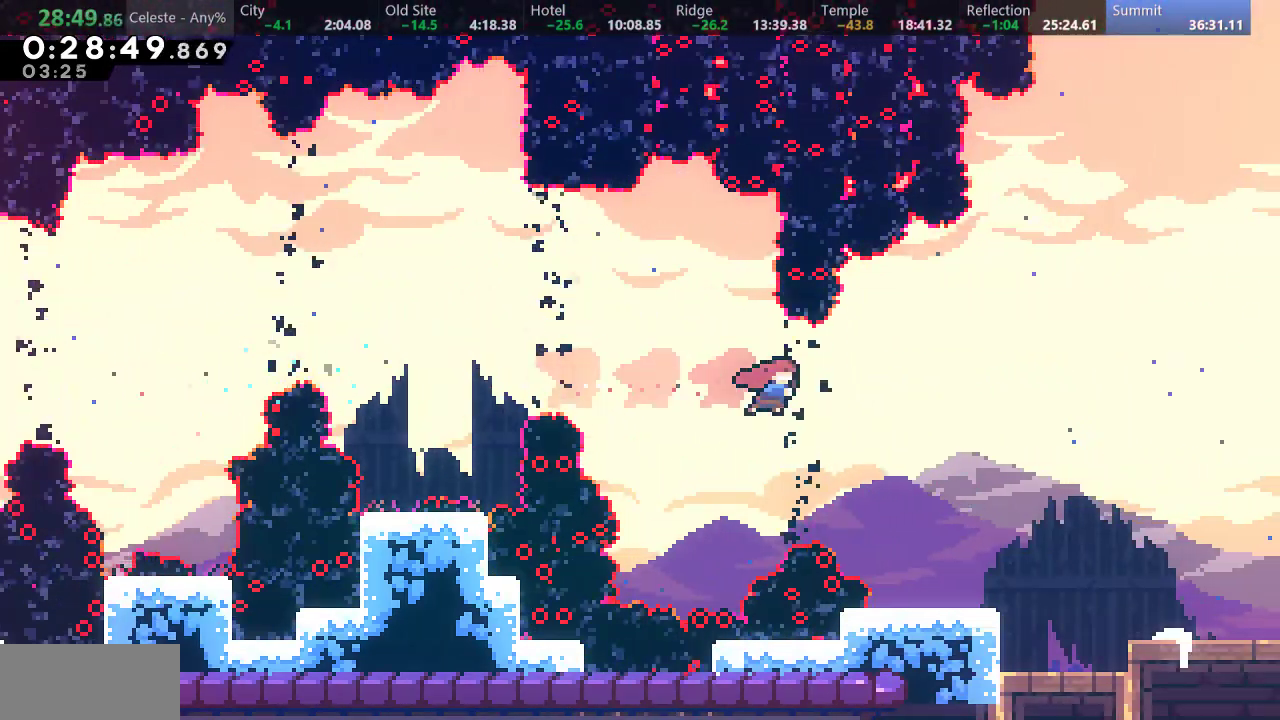
Gameplay with keyboard; each line is a JSON object with the keys held at the frame after it. "events" lists presses ("down") and releases ("up") of "a", "d", "down", "f", "left", "return", "right", "s", "up" and "w" between this image and that frame as [ms after this image, input, new state], when the widget could be followed in between. No other keys are recorded. Mouse input is not recorded.
{"keys": ["down", "s"], "events": [[50, "s", "down"], [300, "s", "up"], [433, "right", "up"], [483, "s", "down"]]}
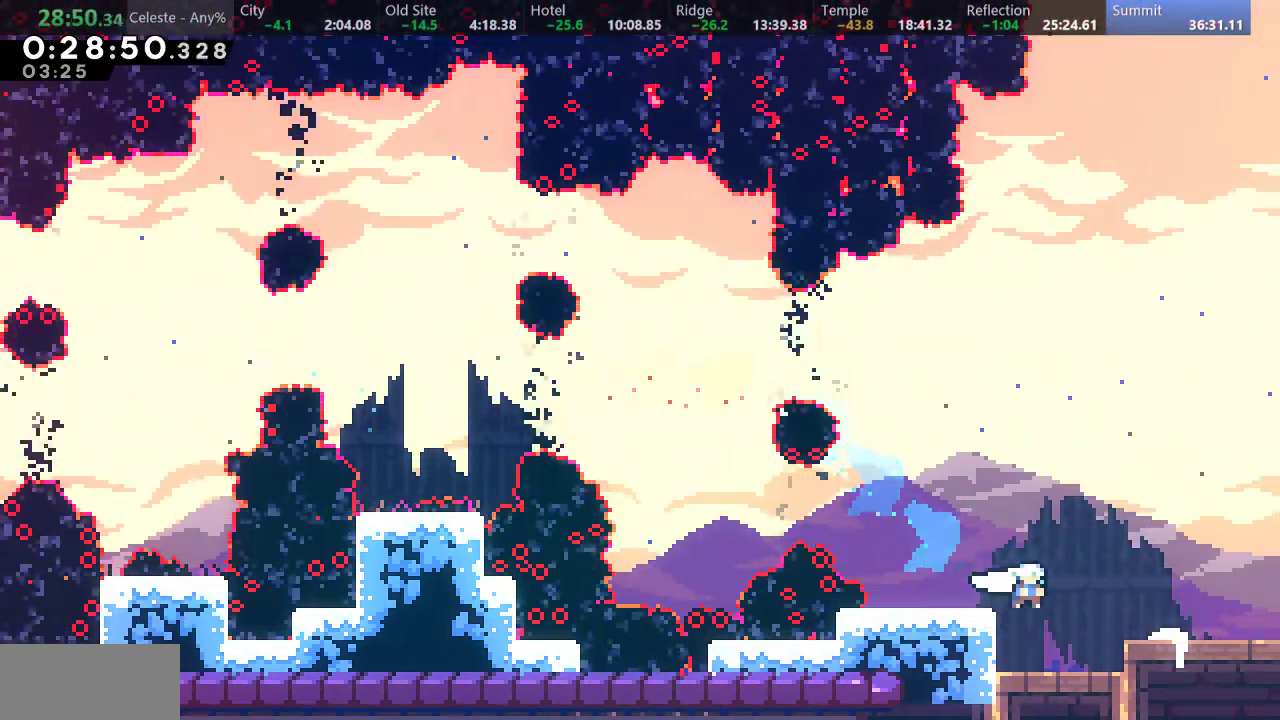
{"keys": ["down", "s"], "events": [[117, "s", "up"], [183, "s", "down"], [300, "s", "up"], [350, "s", "down"]]}
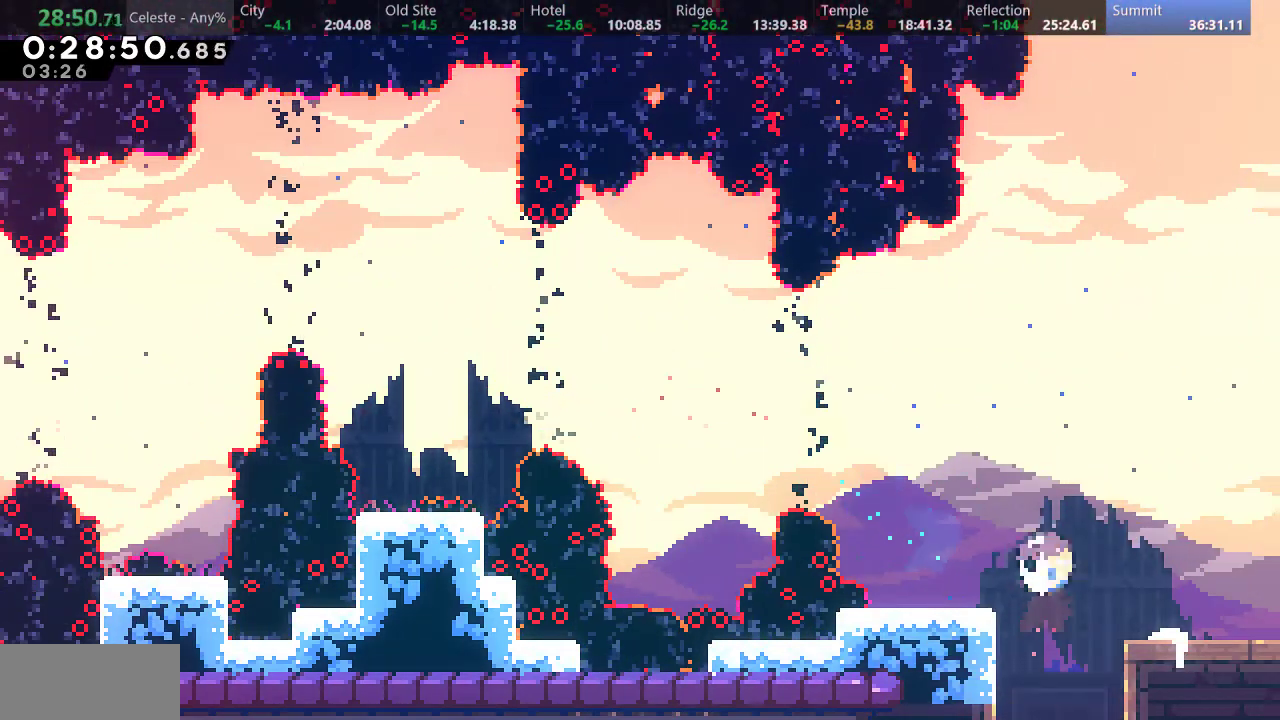
{"keys": ["down"], "events": [[233, "s", "up"]]}
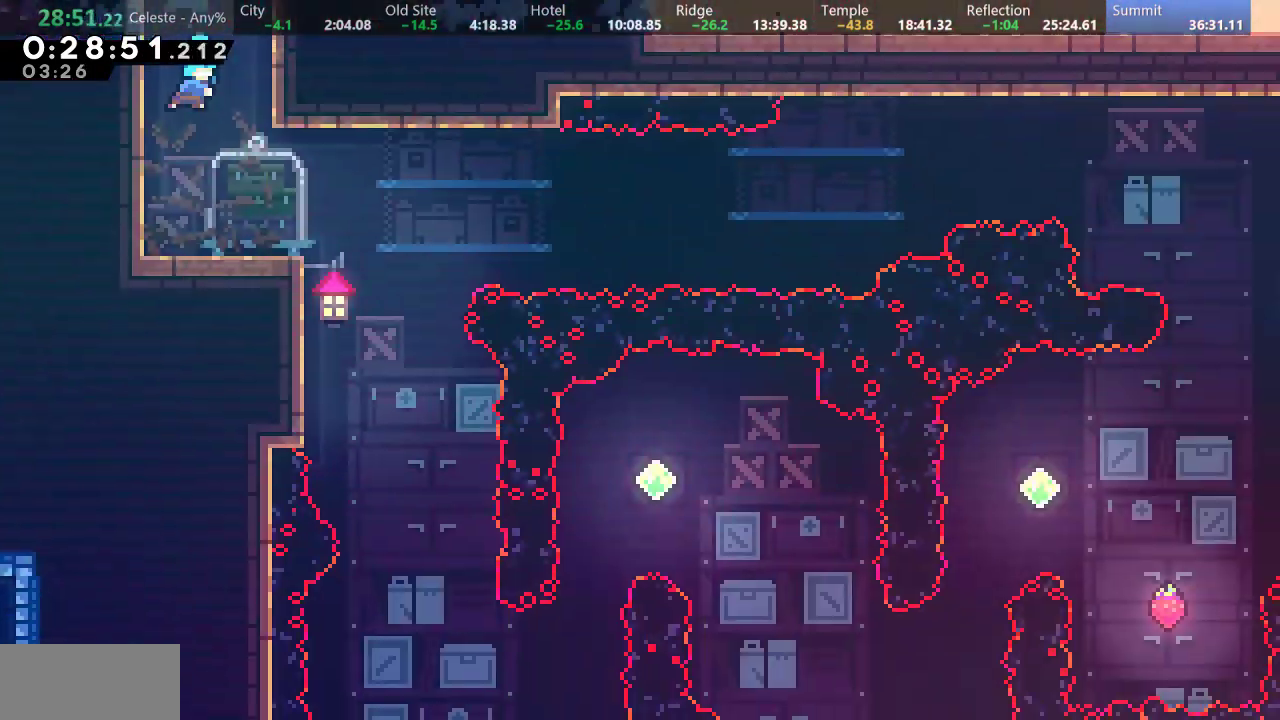
{"keys": ["down", "right", "s"], "events": [[367, "right", "down"], [450, "s", "down"]]}
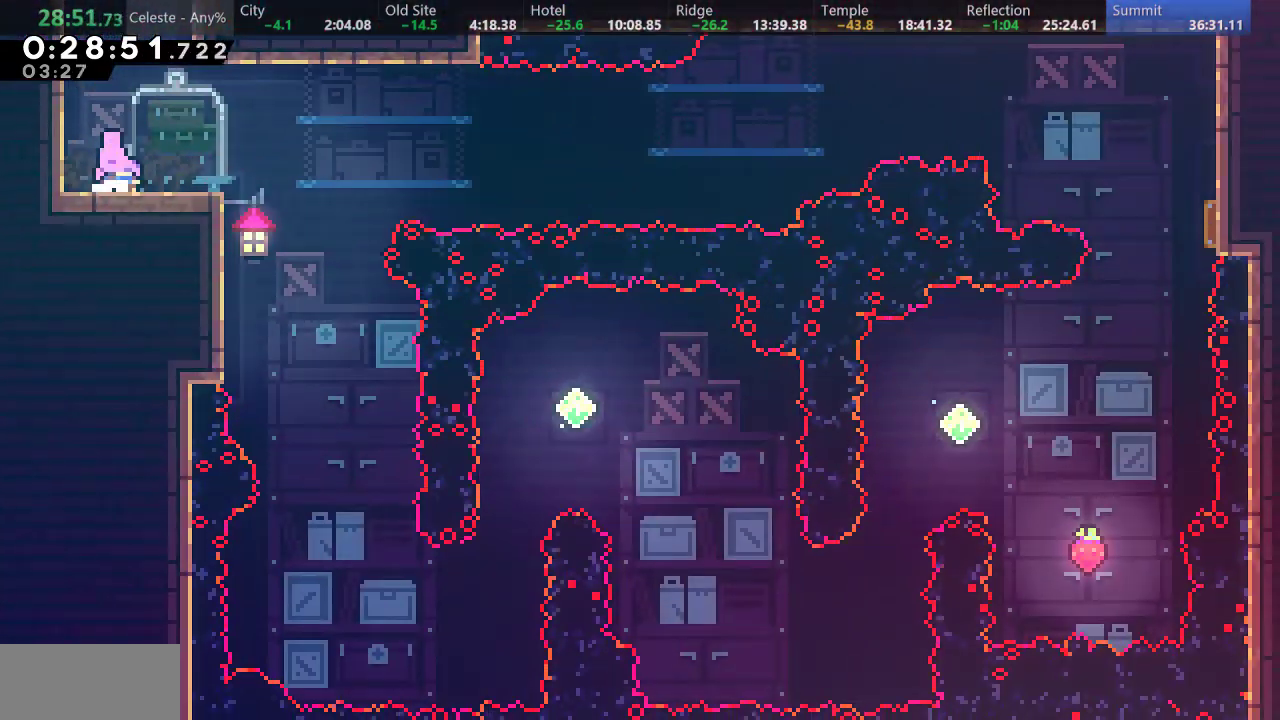
{"keys": ["right"], "events": [[133, "d", "down"], [383, "s", "up"], [433, "down", "up"], [500, "d", "up"]]}
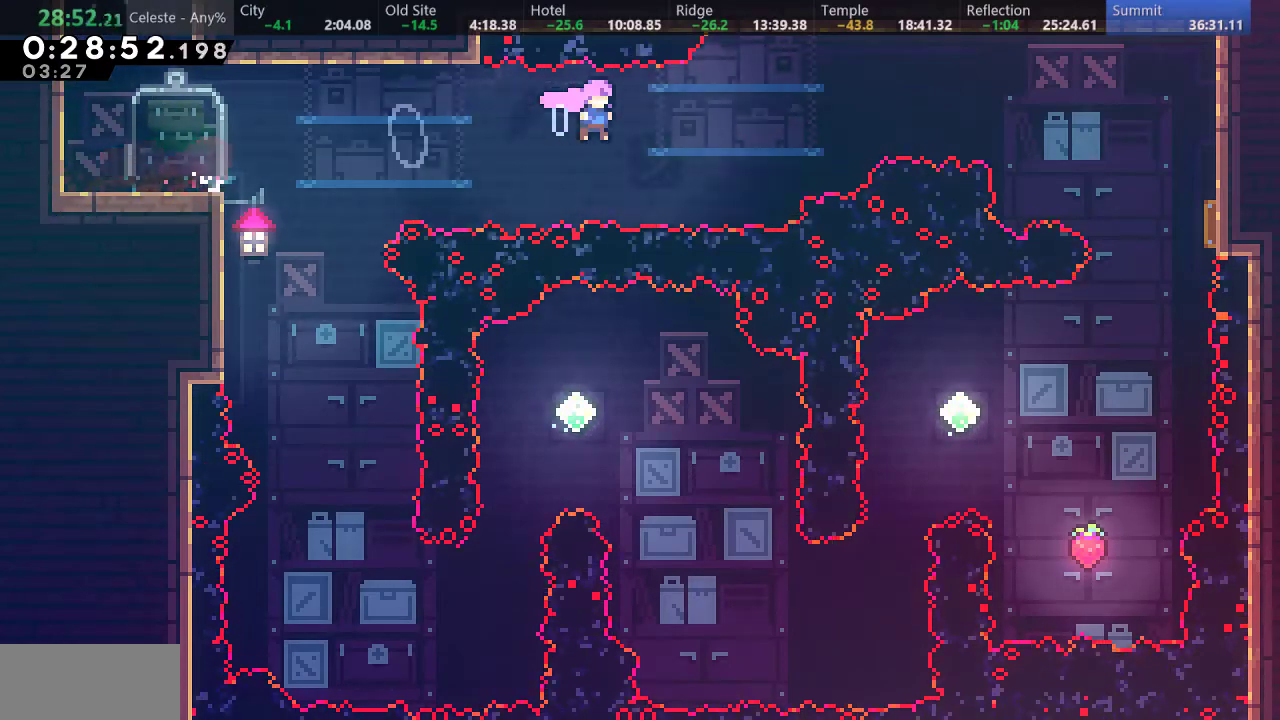
{"keys": ["right"], "events": [[100, "up", "down"], [117, "s", "down"], [300, "s", "up"], [317, "up", "up"]]}
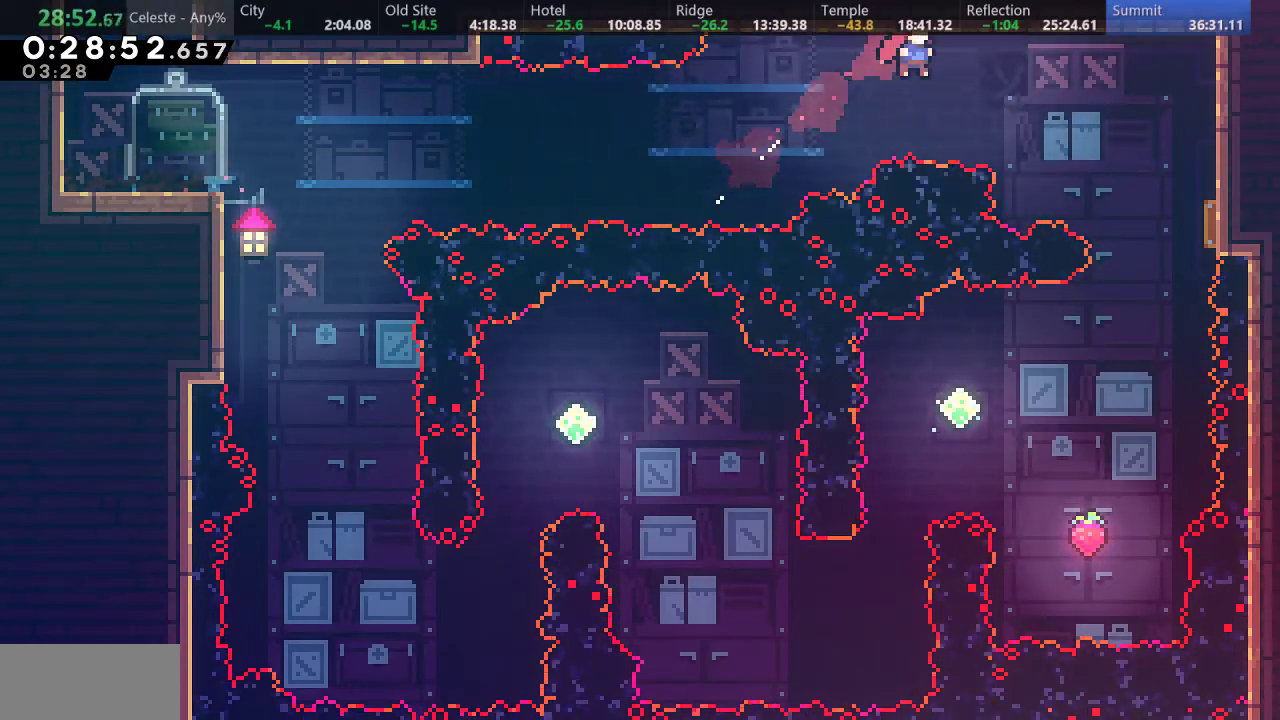
{"keys": ["down", "right"], "events": [[67, "s", "down"], [367, "s", "up"], [483, "down", "down"]]}
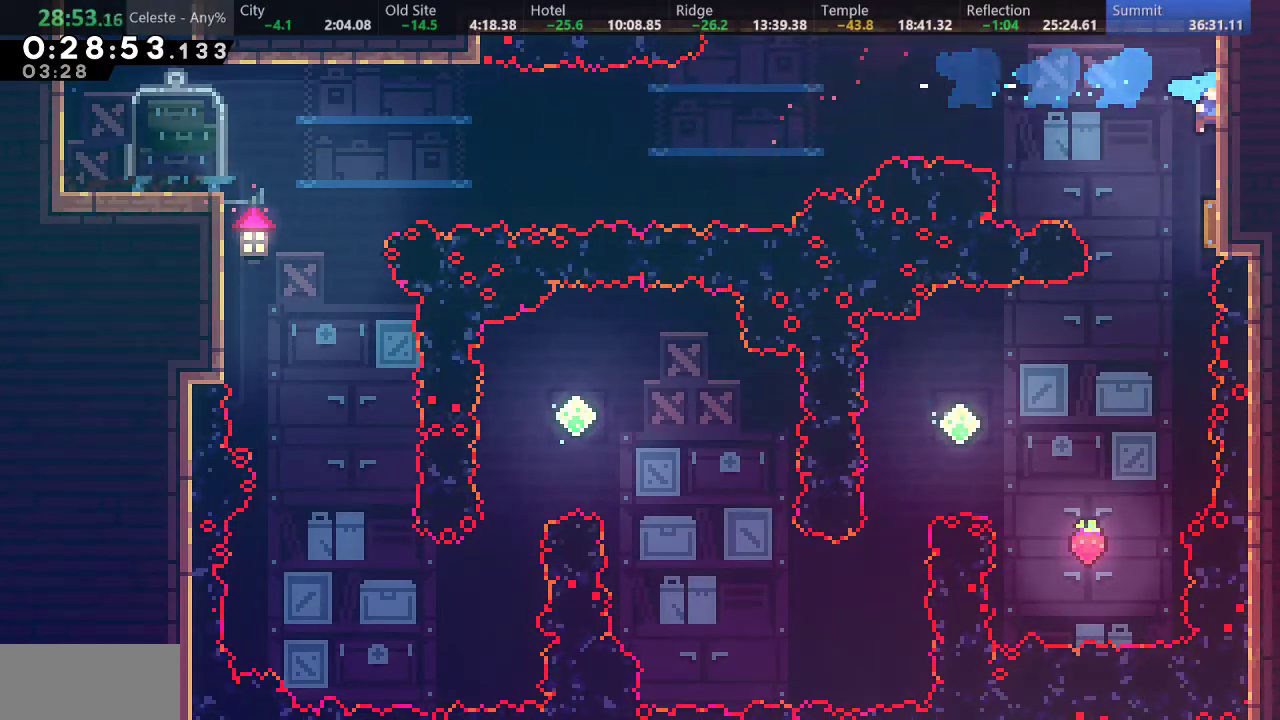
{"keys": ["right"], "events": [[33, "s", "down"], [83, "d", "down"], [150, "s", "up"], [167, "d", "up"], [217, "down", "up"]]}
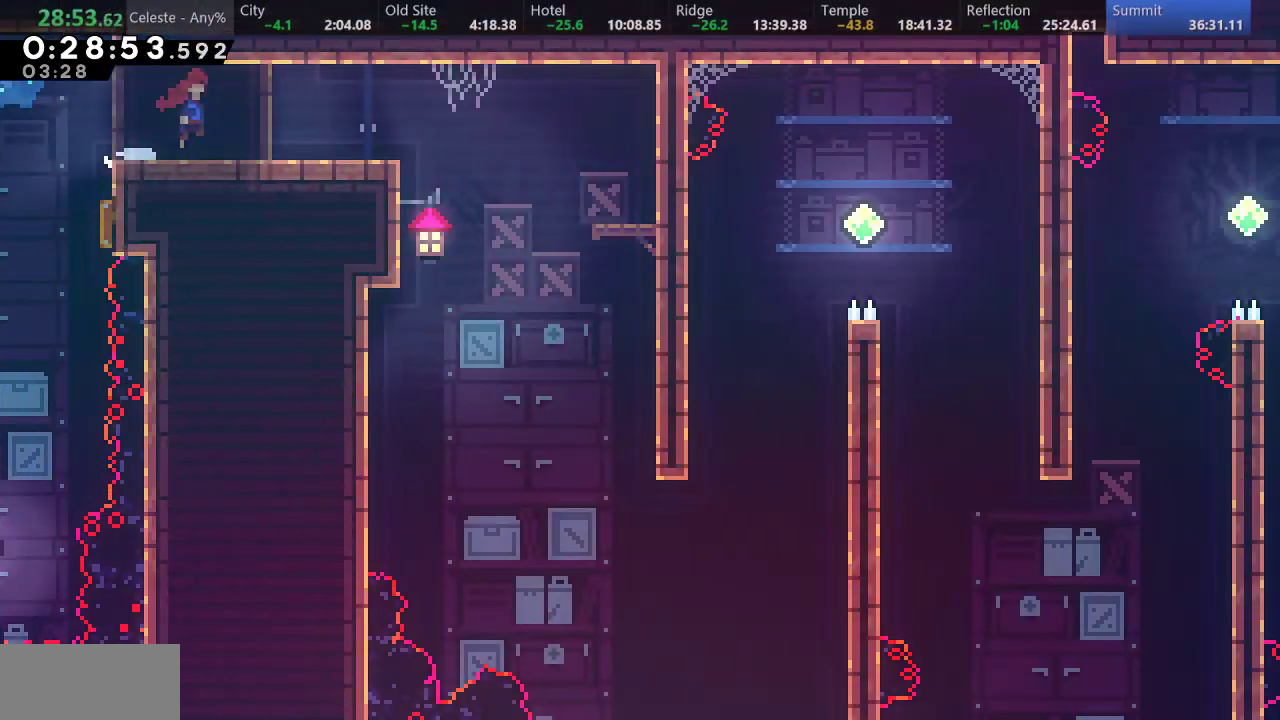
{"keys": ["left"], "events": [[367, "right", "up"], [400, "left", "down"]]}
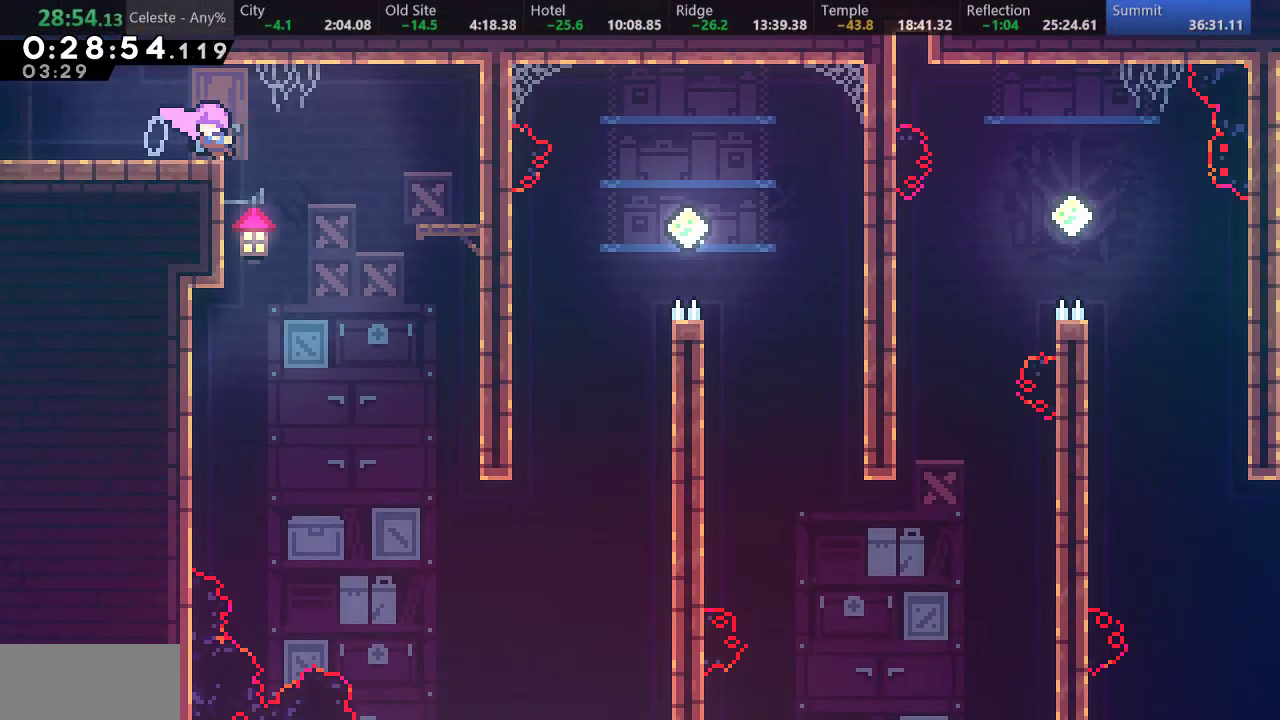
{"keys": ["right"], "events": [[167, "left", "up"], [350, "right", "down"]]}
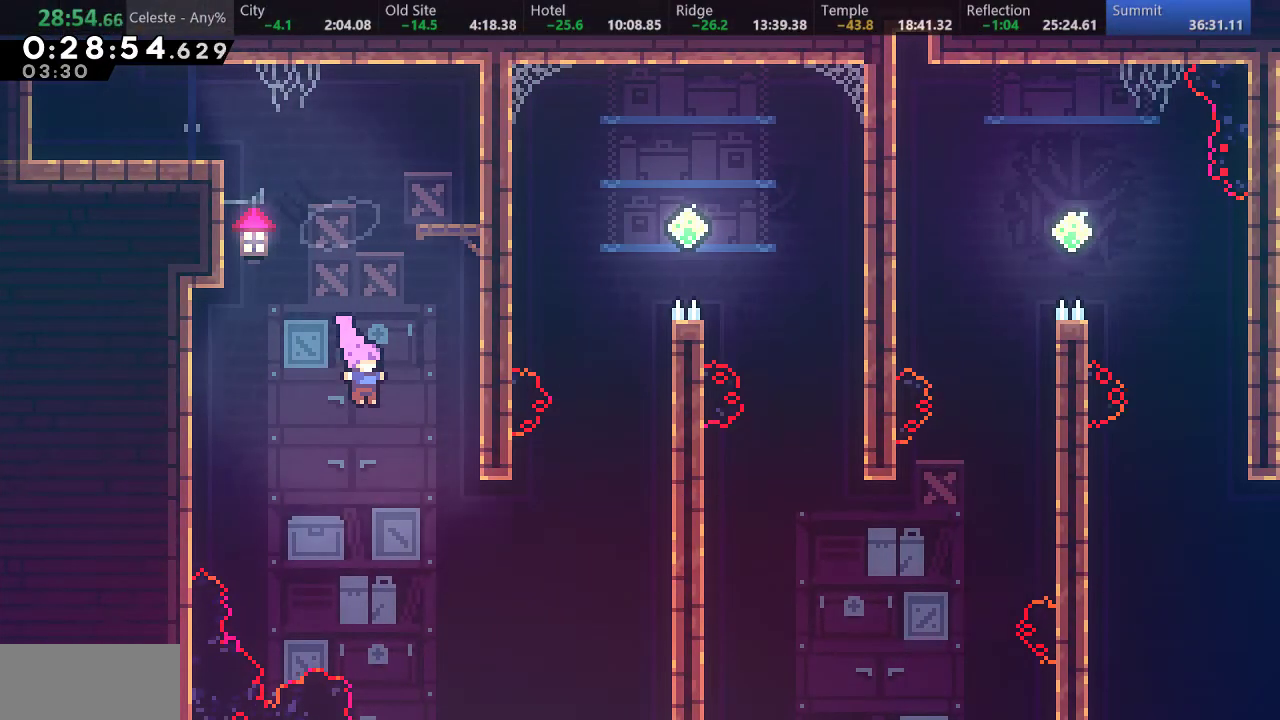
{"keys": ["right", "s", "up"], "events": [[233, "up", "down"], [267, "s", "down"], [400, "s", "up"], [467, "s", "down"]]}
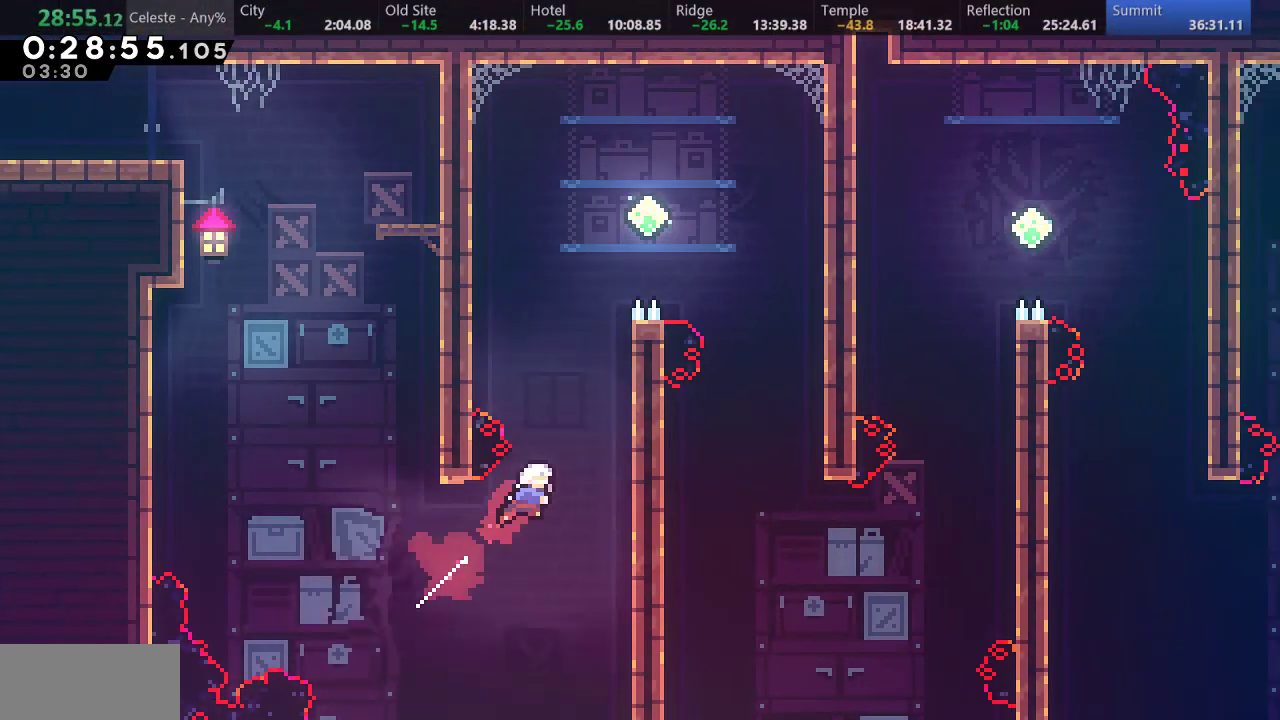
{"keys": ["a", "d", "right", "up"], "events": [[167, "s", "up"], [200, "a", "down"], [283, "d", "down"]]}
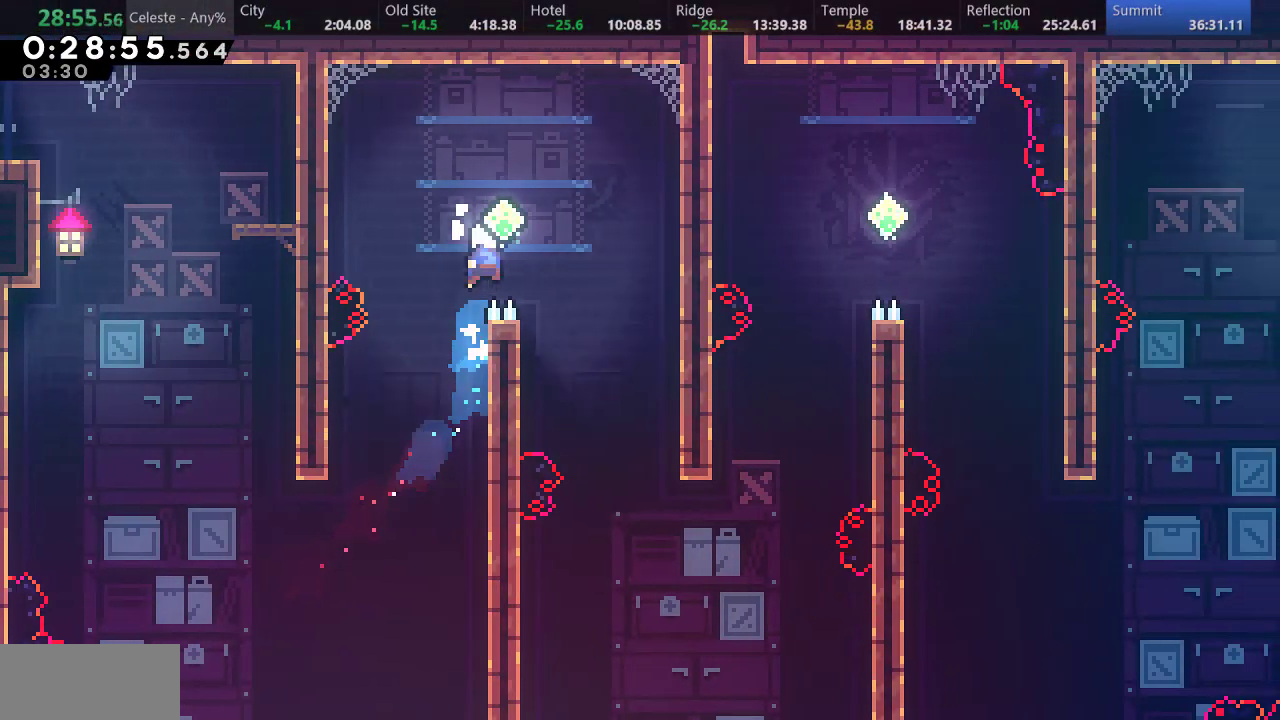
{"keys": ["down", "right", "s"], "events": [[33, "a", "up"], [33, "d", "up"], [133, "up", "up"], [167, "right", "up"], [467, "down", "down"], [467, "right", "down"], [483, "s", "down"]]}
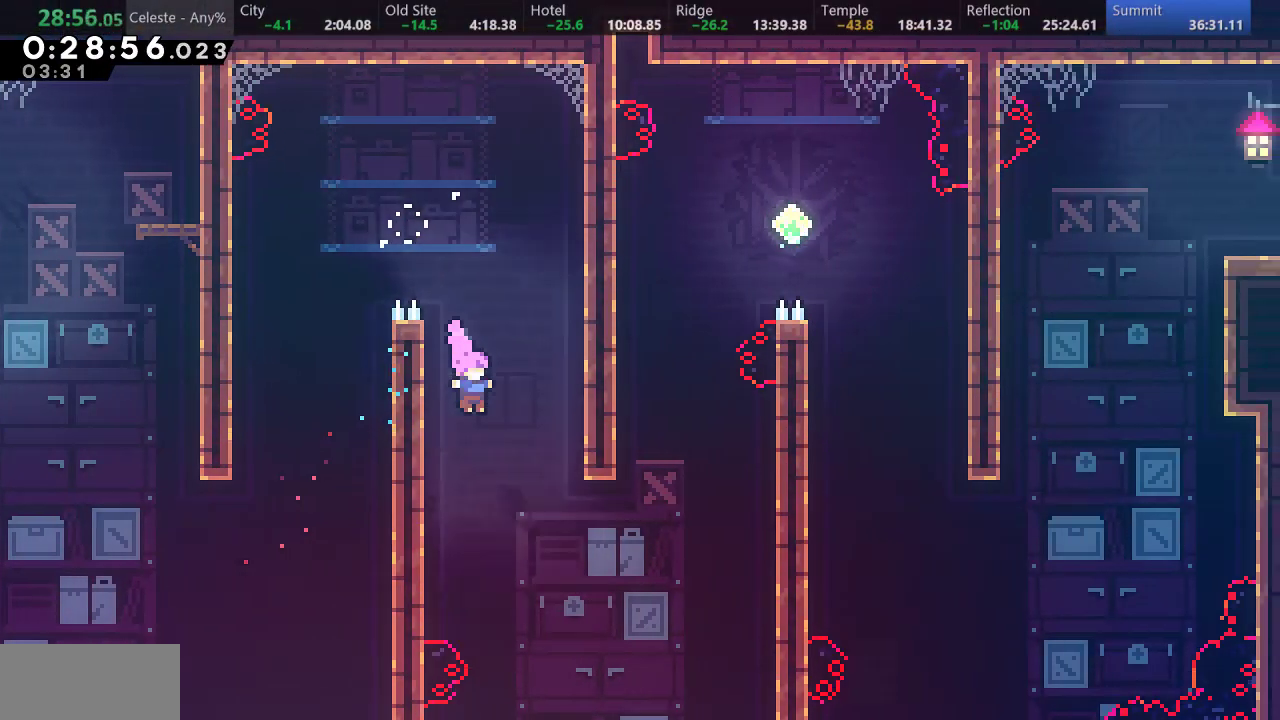
{"keys": ["d", "s", "up"], "events": [[183, "s", "up"], [233, "down", "up"], [267, "right", "up"], [317, "s", "down"], [317, "up", "down"], [500, "d", "down"]]}
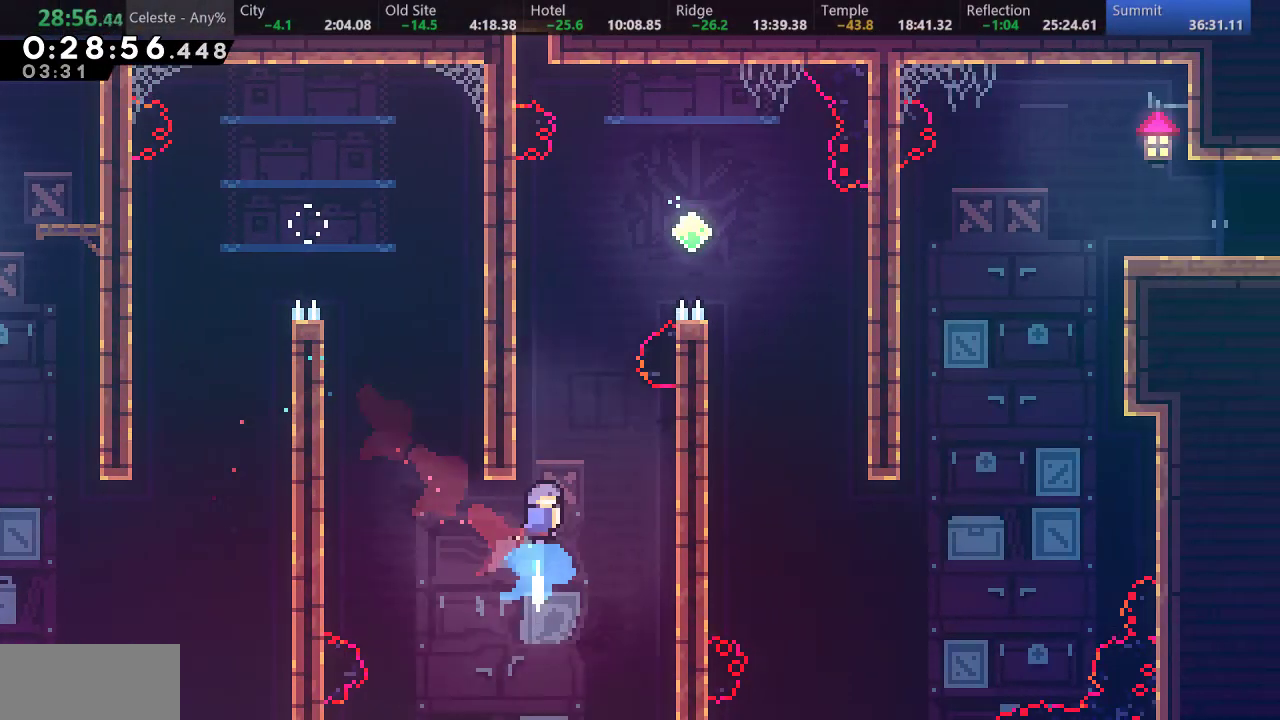
{"keys": ["right"], "events": [[150, "right", "down"], [217, "s", "up"], [233, "up", "up"], [450, "d", "up"]]}
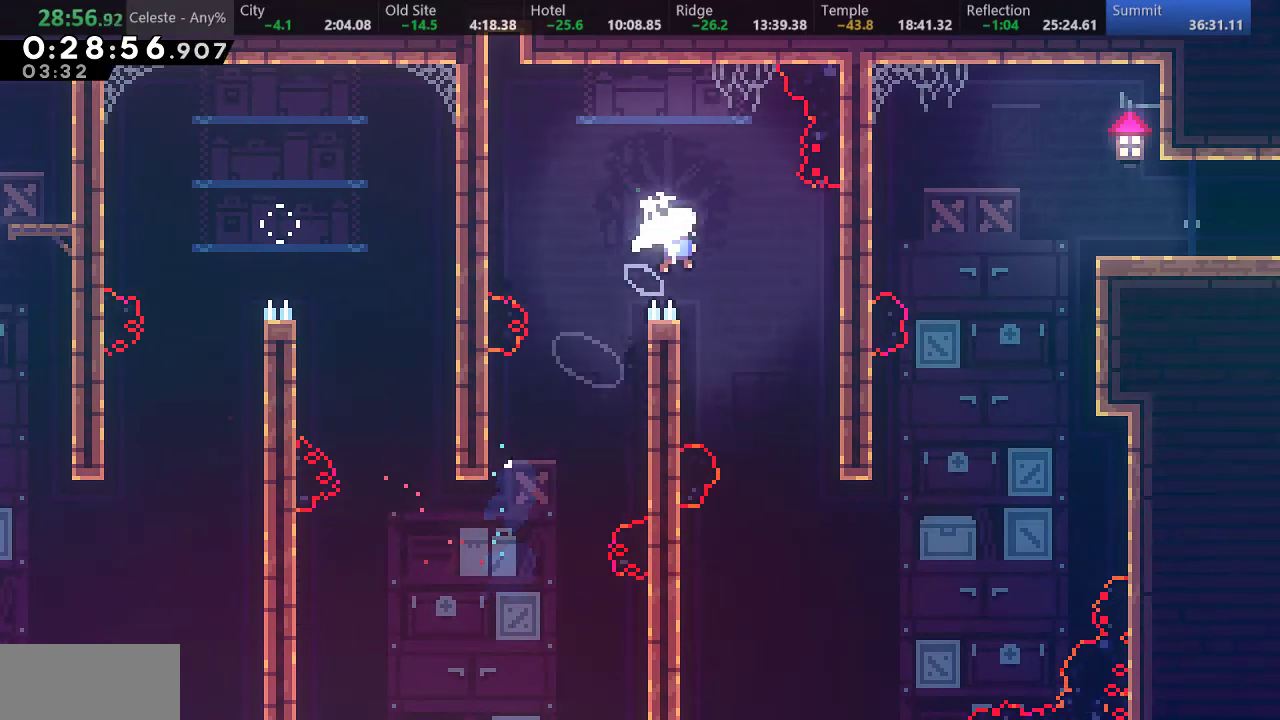
{"keys": ["right"], "events": [[133, "right", "up"], [267, "right", "down"]]}
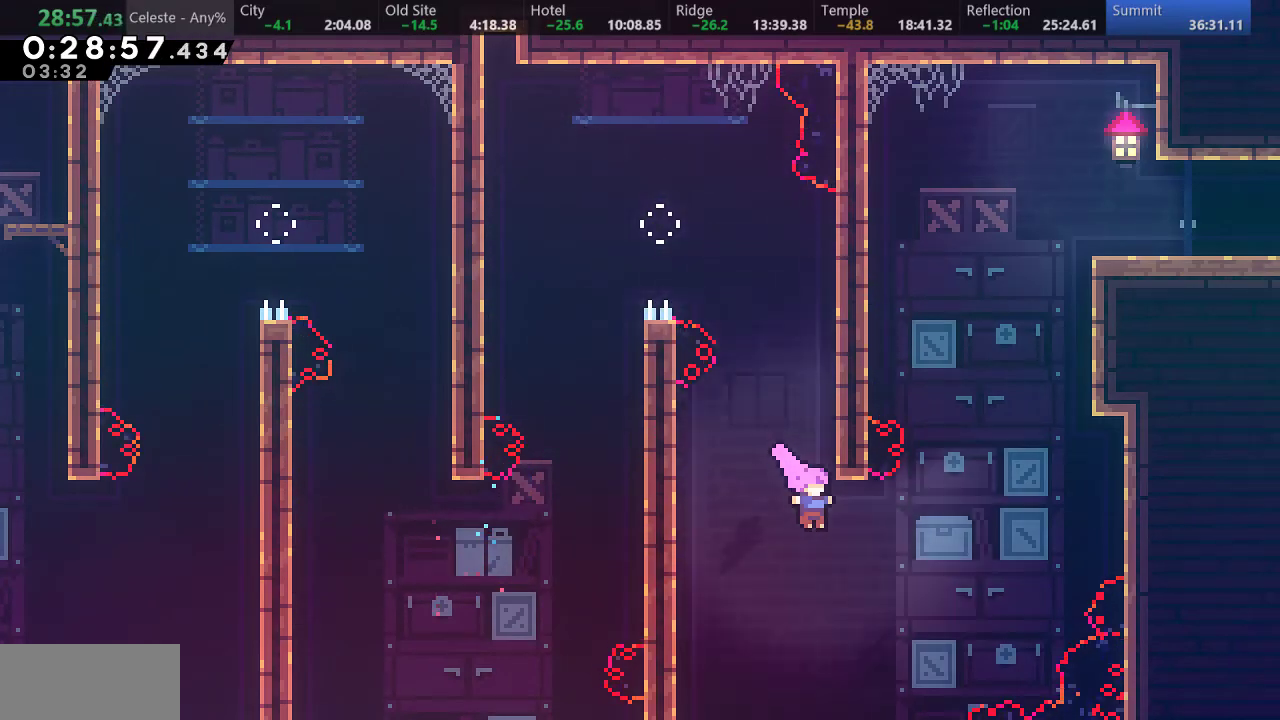
{"keys": ["right", "up"], "events": [[50, "up", "down"], [83, "s", "down"], [233, "s", "up"], [300, "s", "down"], [500, "s", "up"]]}
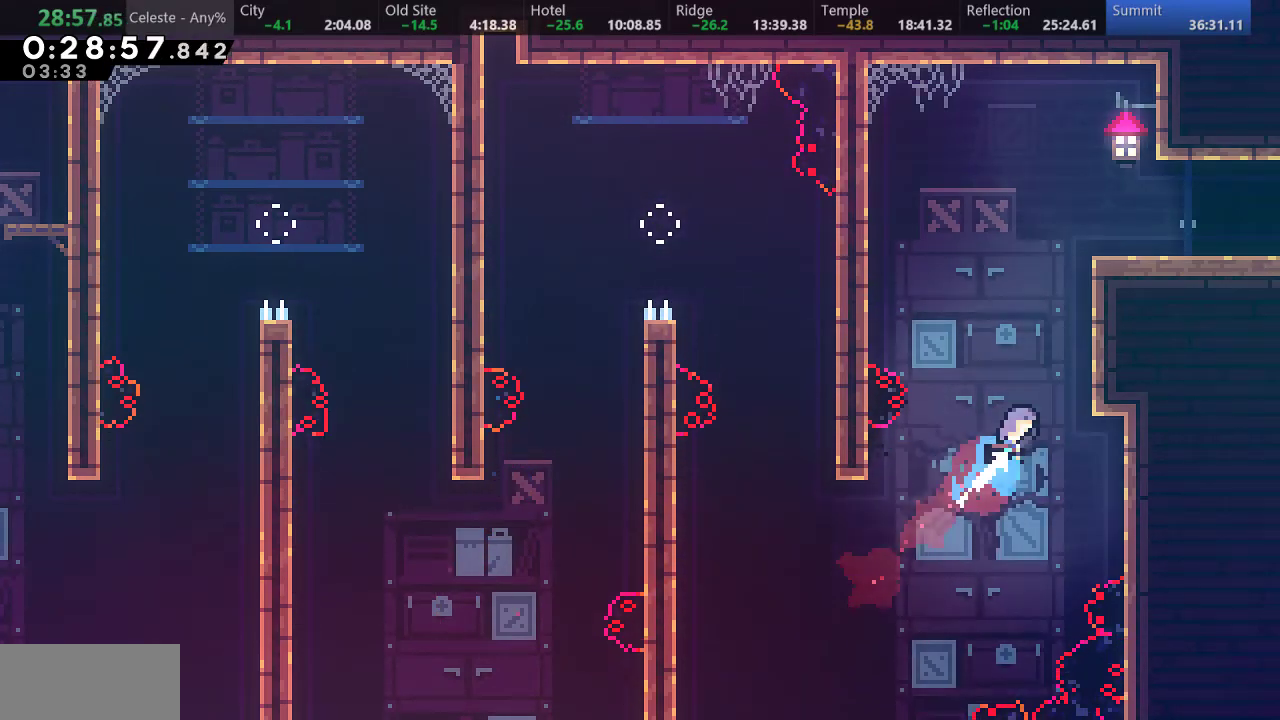
{"keys": ["right", "up"], "events": [[50, "a", "down"], [117, "d", "down"], [200, "d", "up"], [283, "d", "down"], [450, "a", "up"], [467, "d", "up"]]}
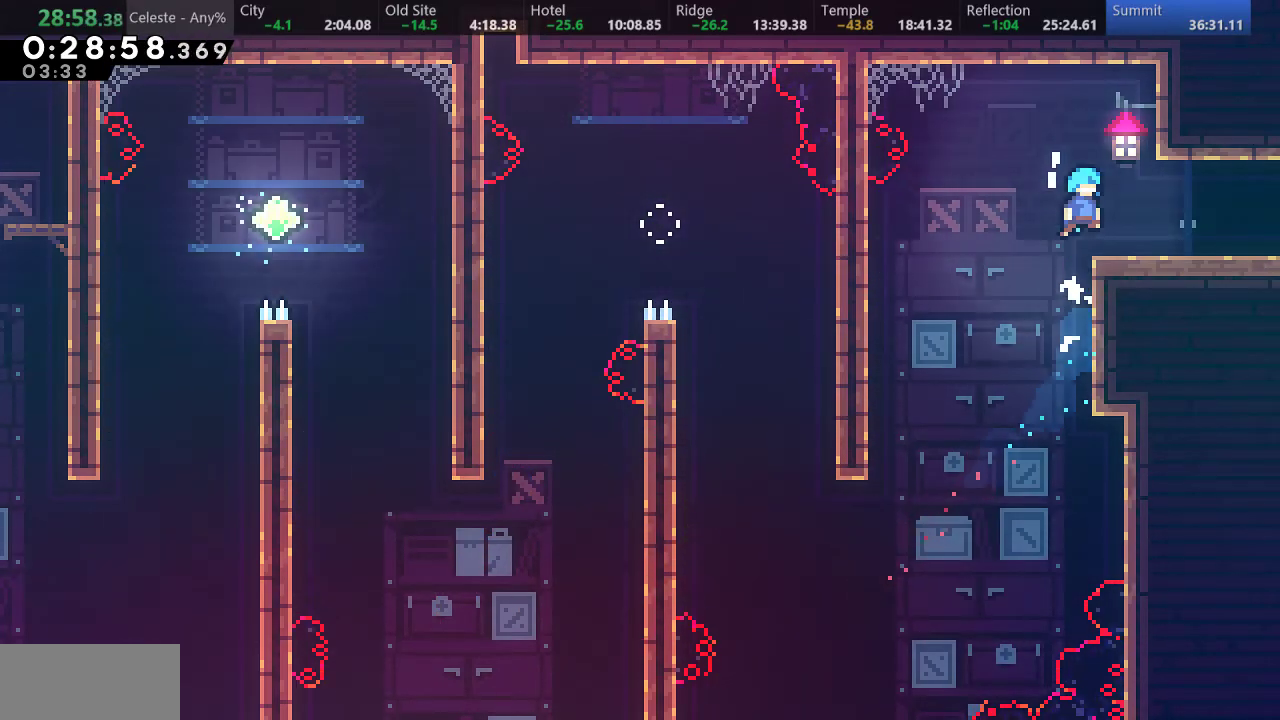
{"keys": ["down", "right"], "events": [[17, "up", "up"], [150, "down", "down"], [217, "s", "down"], [283, "d", "down"], [333, "d", "up"], [333, "s", "up"]]}
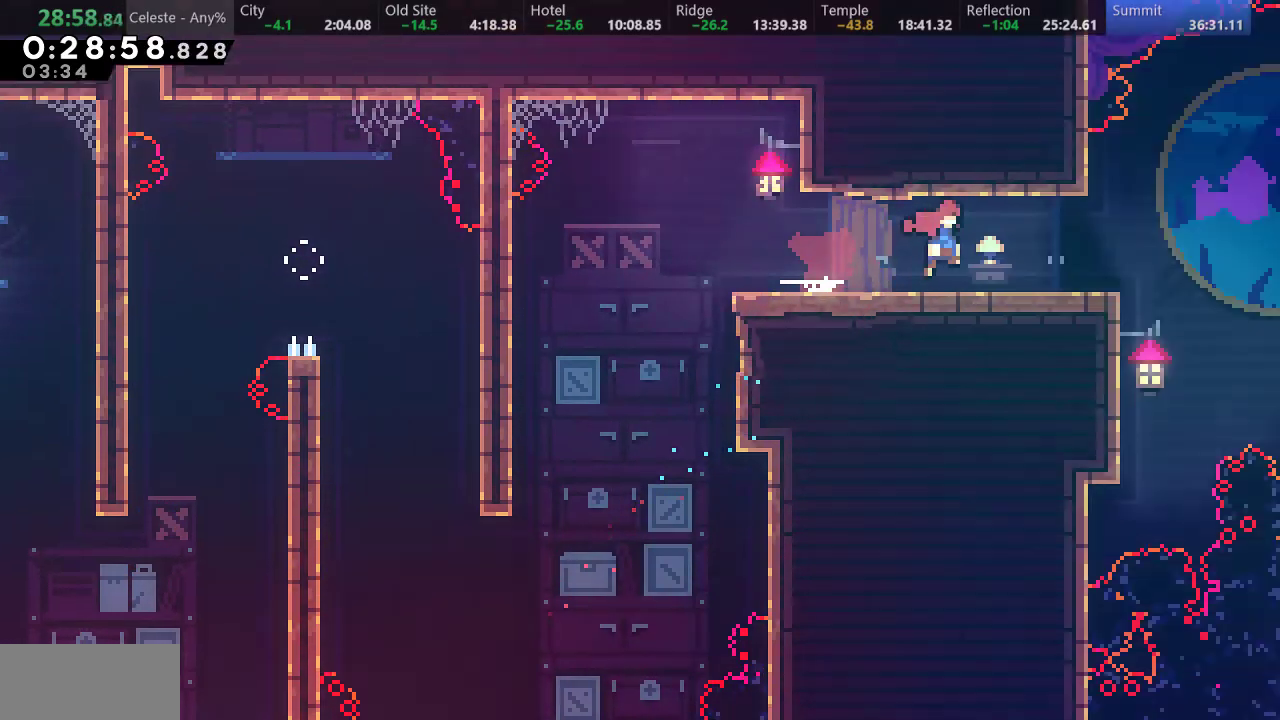
{"keys": ["right"], "events": [[117, "down", "up"]]}
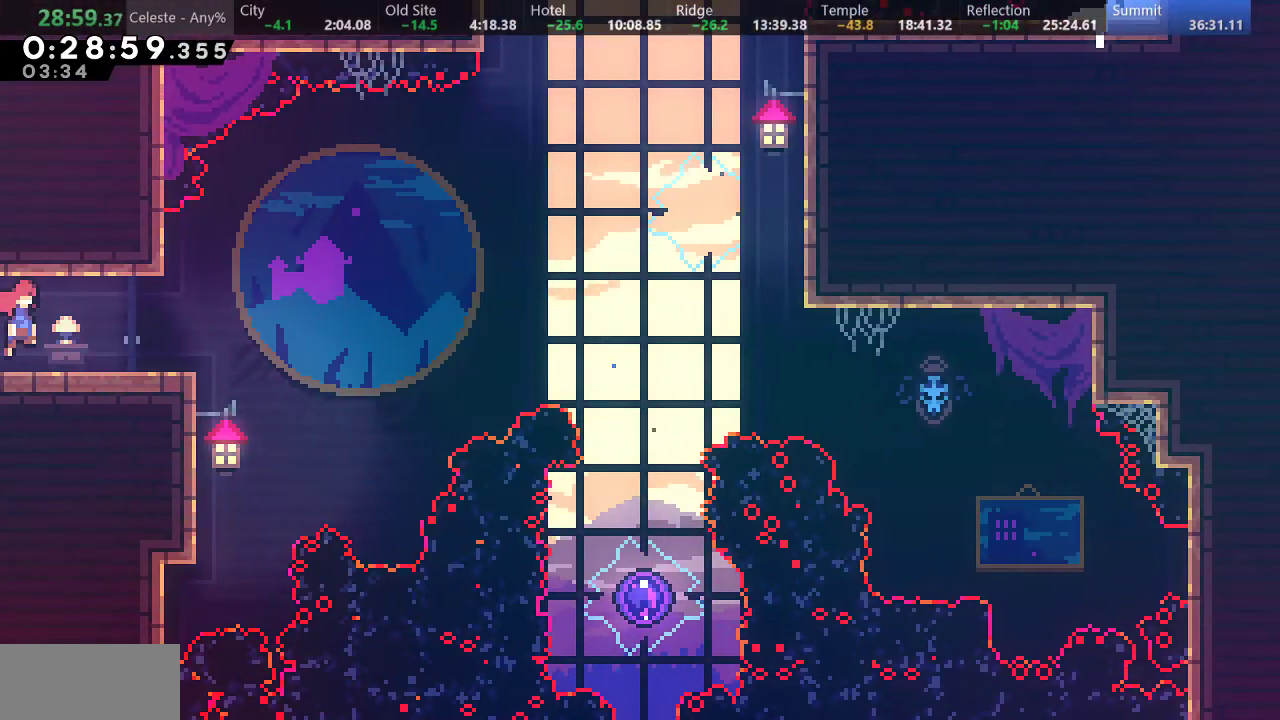
{"keys": ["down", "right", "s"], "events": [[150, "d", "down"], [317, "d", "up"], [317, "down", "down"], [367, "s", "down"]]}
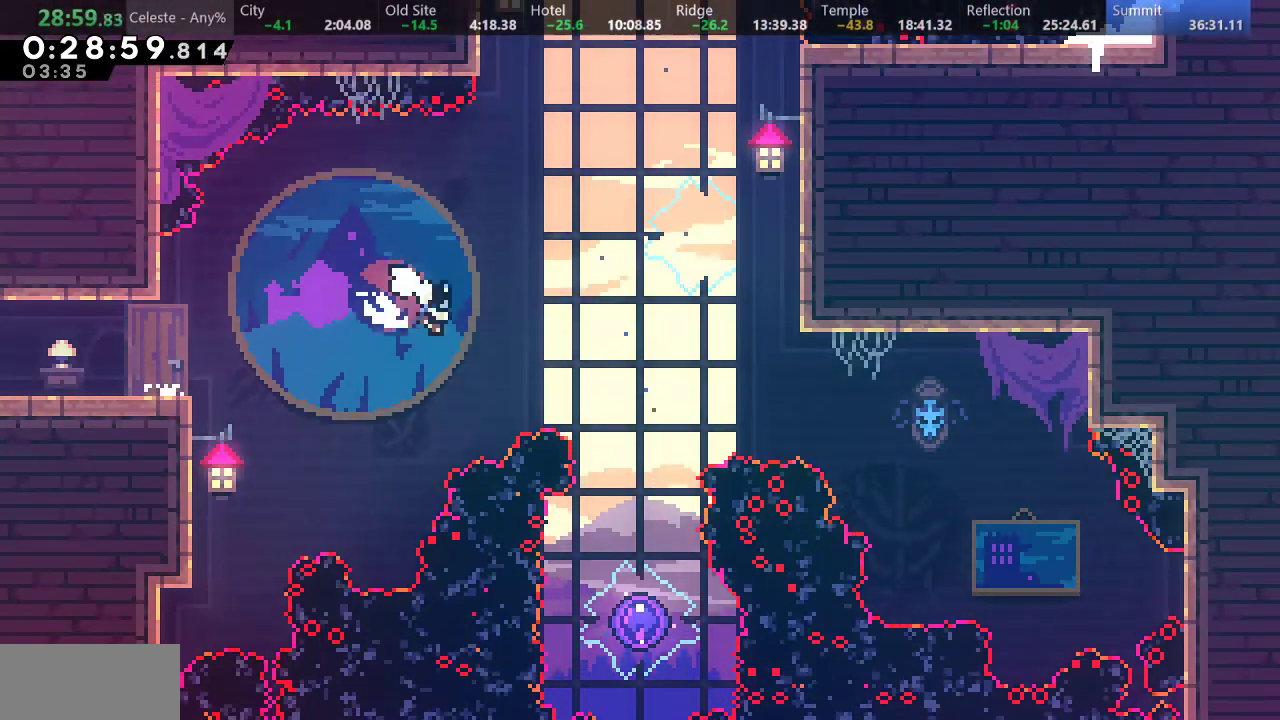
{"keys": ["down"], "events": [[50, "s", "up"], [150, "s", "down"], [167, "right", "up"], [300, "s", "up"]]}
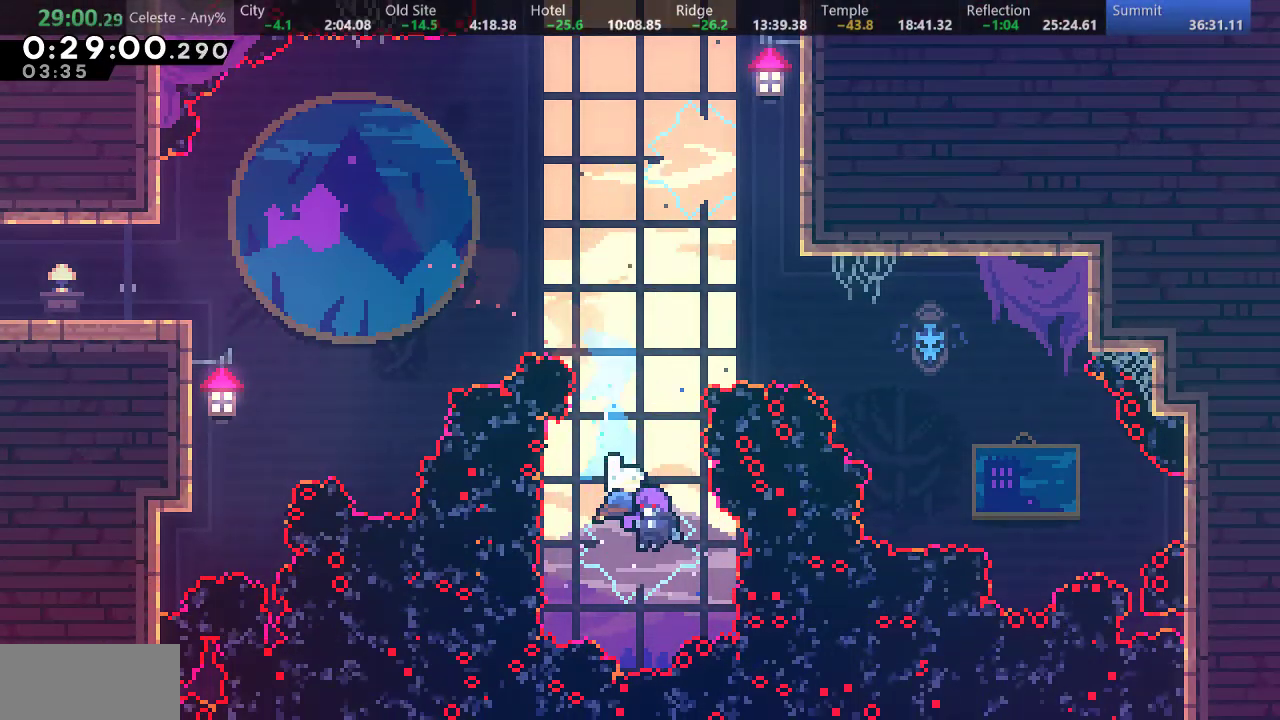
{"keys": ["up"], "events": [[67, "down", "up"], [183, "up", "down"]]}
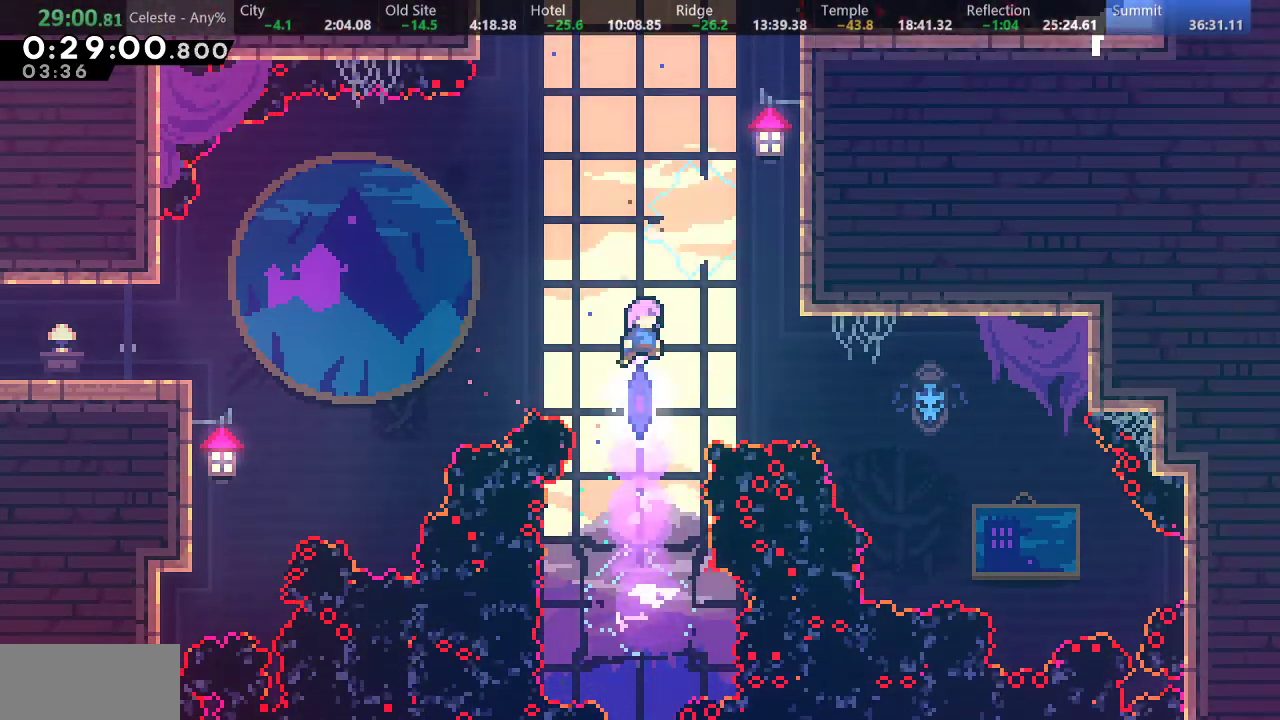
{"keys": ["s", "up"], "events": [[33, "left", "down"], [50, "s", "down"], [233, "s", "up"], [250, "left", "up"], [333, "s", "down"]]}
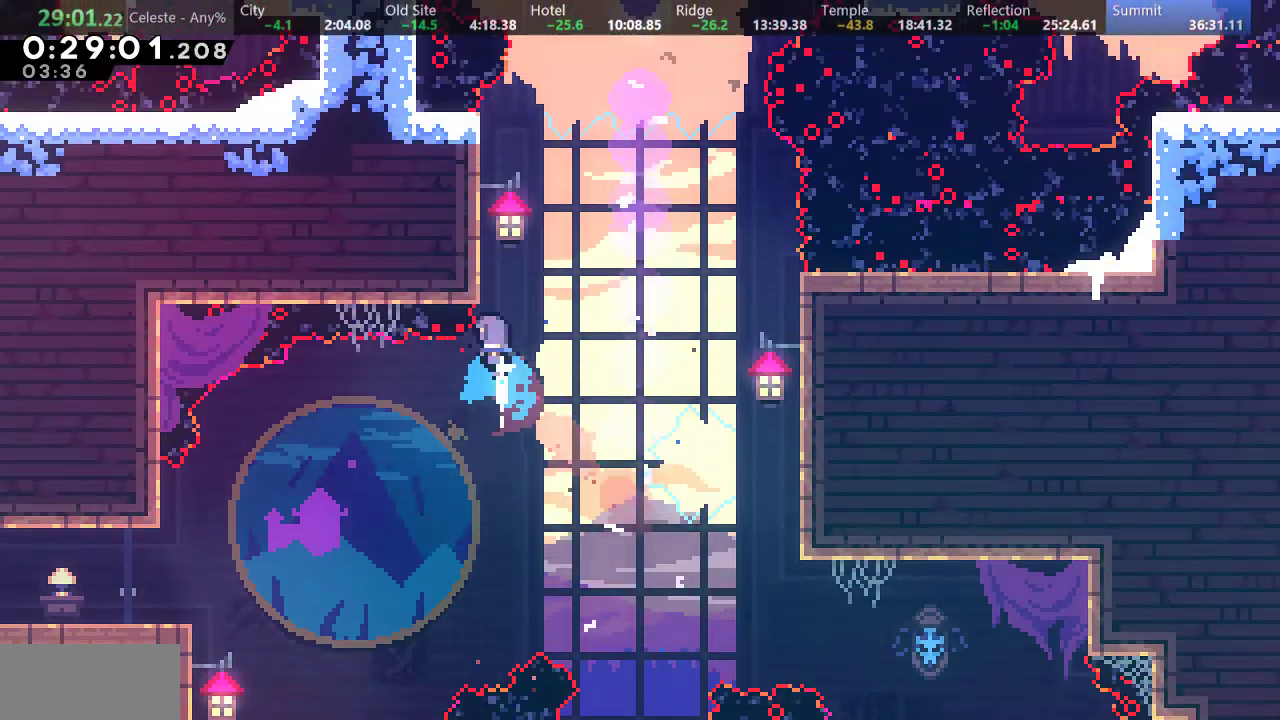
{"keys": ["left"], "events": [[50, "d", "down"], [83, "right", "down"], [200, "right", "up"], [233, "s", "up"], [350, "left", "down"], [367, "up", "up"], [483, "d", "up"]]}
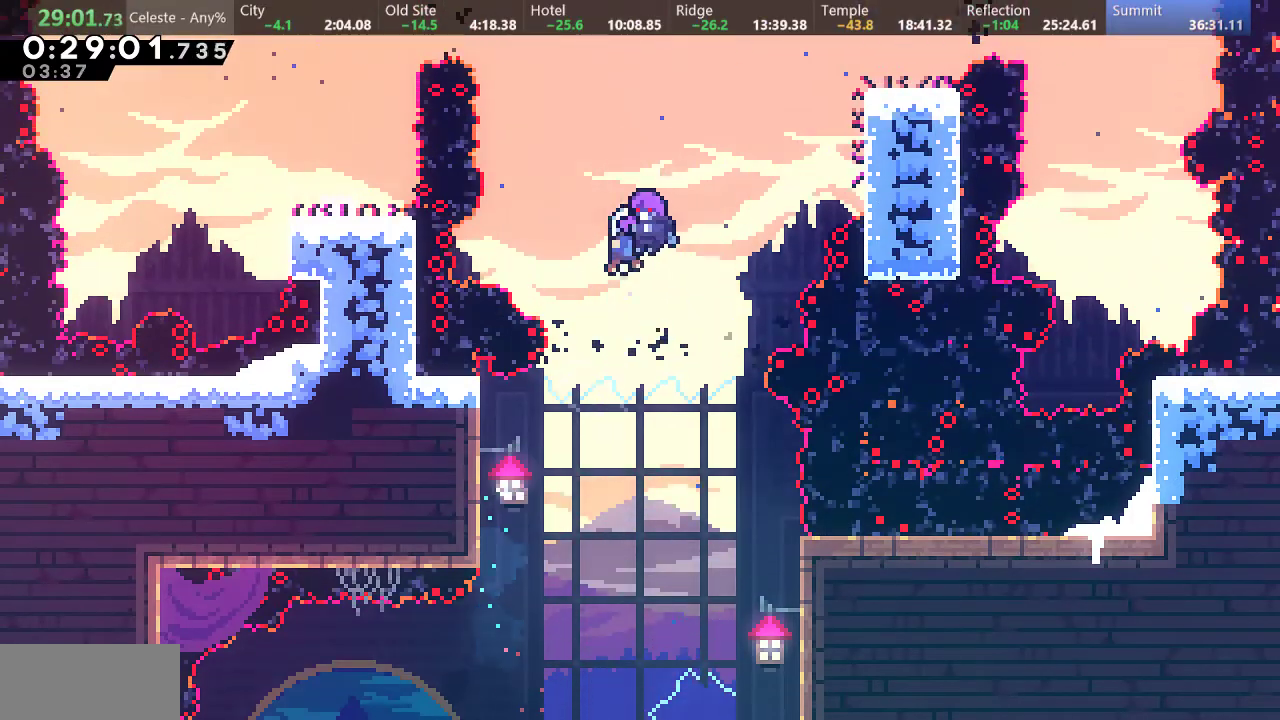
{"keys": ["left", "s"], "events": [[417, "s", "down"]]}